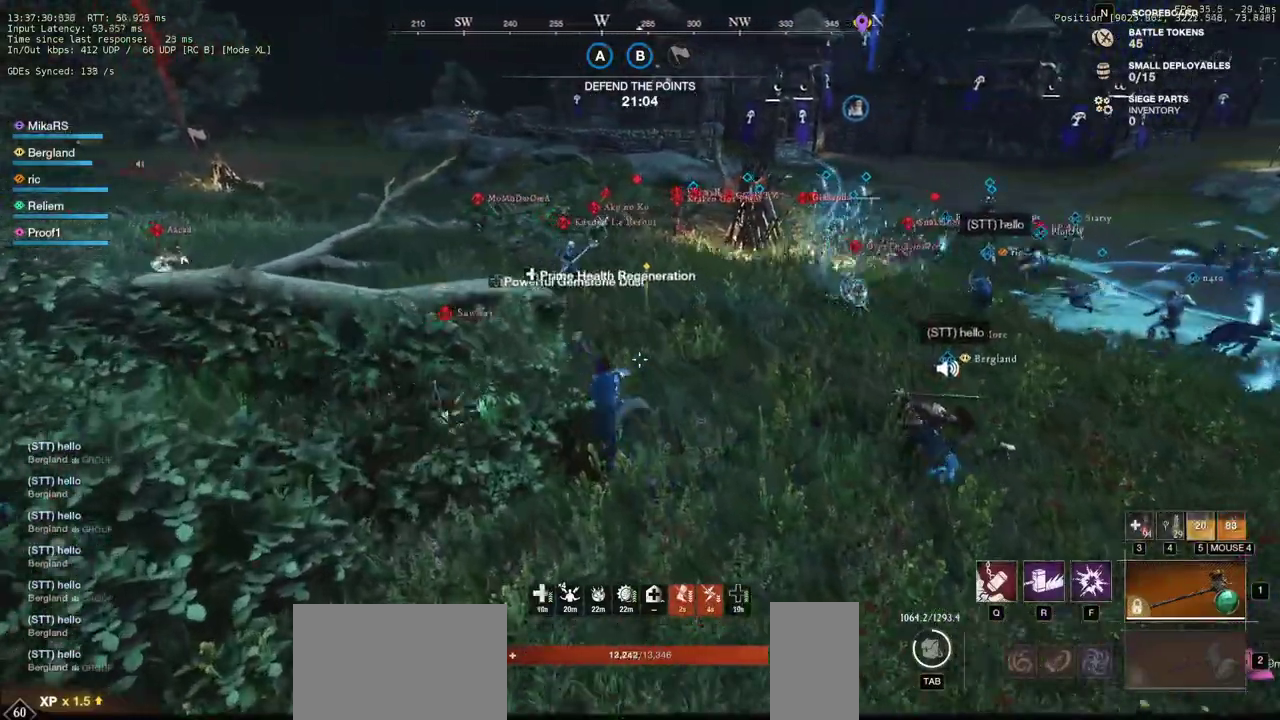
Gameplay with keyboard and mouse; each line is a JSON object with the keys and mouse buttons held at the frame after it. "events" lists presses ("down") and releases ("up") of "a", "ctrl", "d", "e", "q", "r", "s", "shift", "space", "tab", "w", "mouse_left", "mouse_wheel", "mouse_right", "mouse_mb4" and "mouse_mb5" between this image and that frame as [ms after this image, input, new state], when the widget could be followed in between. "mouse_left", "mouse_wheel", "mouse_right", "mouse_mb4", "mouse_mb5" = the "left", "wheel", "right", "mb4", "mb5" buttons of the "mouse" list. No other keys are recorded. "wheel" means that the mouse wheel is clicked or scrolled. Mouse movement is not recorded. Not read: f.
{"keys": ["r", "w"], "mouse": [], "events": [[133, "a", "down"], [183, "shift", "down"], [383, "shift", "up"], [433, "r", "down"], [467, "a", "up"]]}
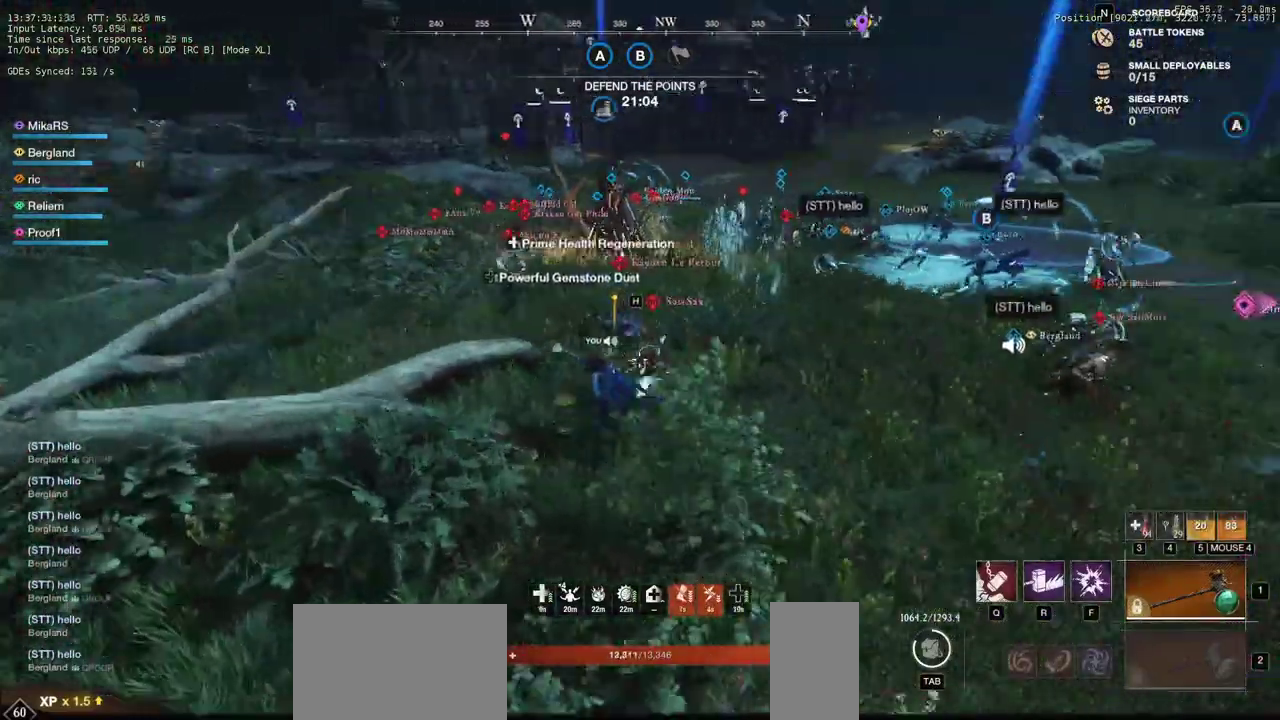
{"keys": ["w"], "mouse": [], "events": [[33, "r", "up"], [83, "r", "down"], [167, "r", "up"], [233, "r", "down"], [317, "r", "up"]]}
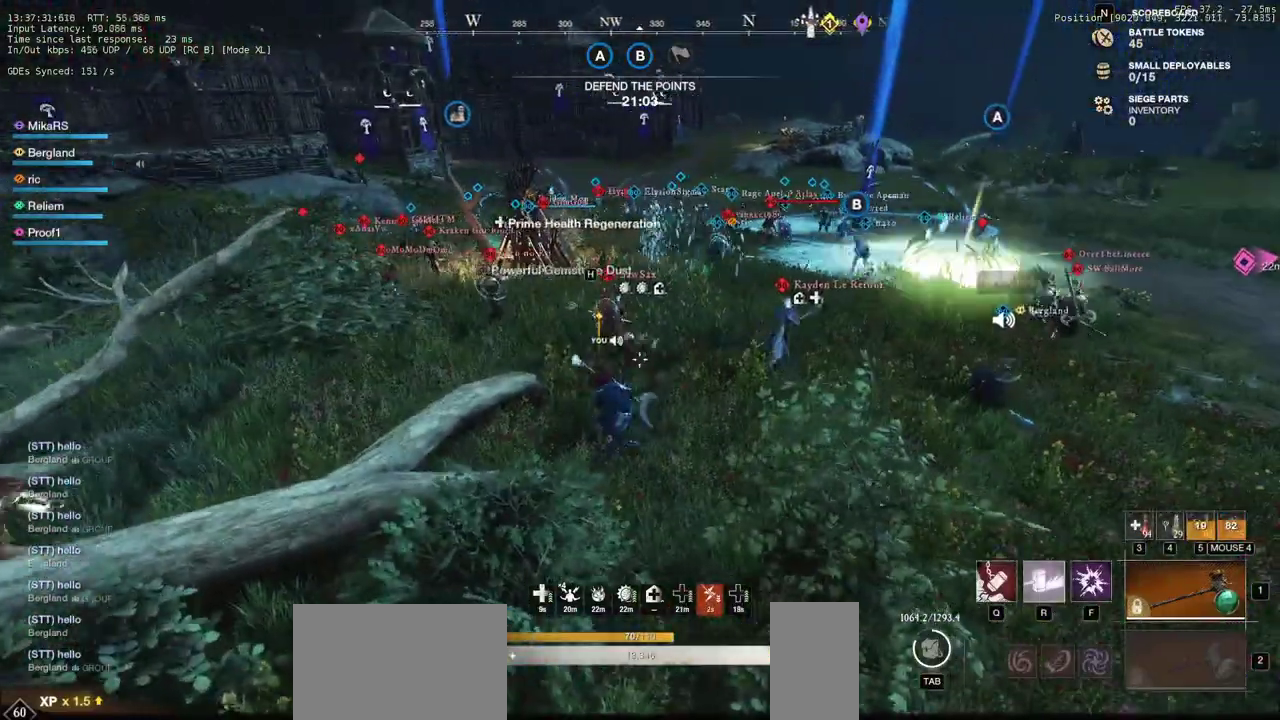
{"keys": ["d", "w"], "mouse": [], "events": [[17, "d", "down"], [300, "d", "up"], [350, "d", "down"]]}
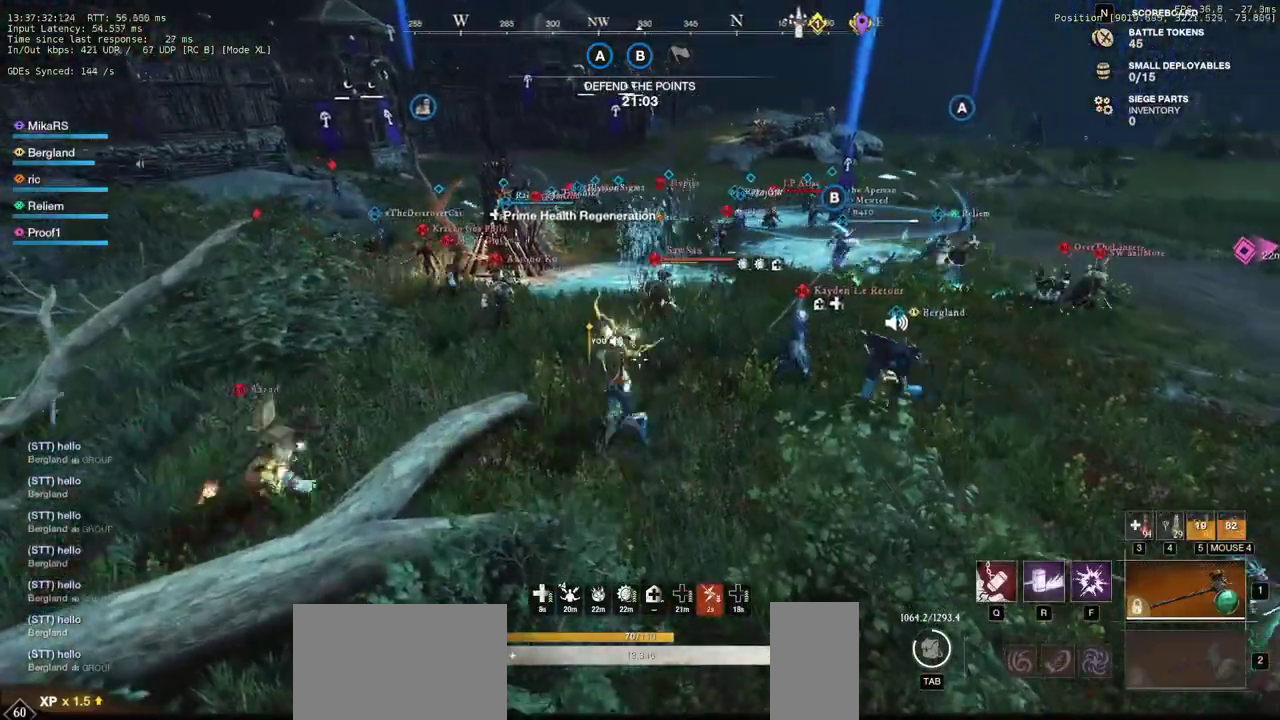
{"keys": ["d", "shift", "w"], "mouse": [], "events": [[100, "w", "up"], [183, "s", "down"], [250, "shift", "down"], [400, "s", "up"], [400, "shift", "up"], [500, "shift", "down"], [500, "w", "down"]]}
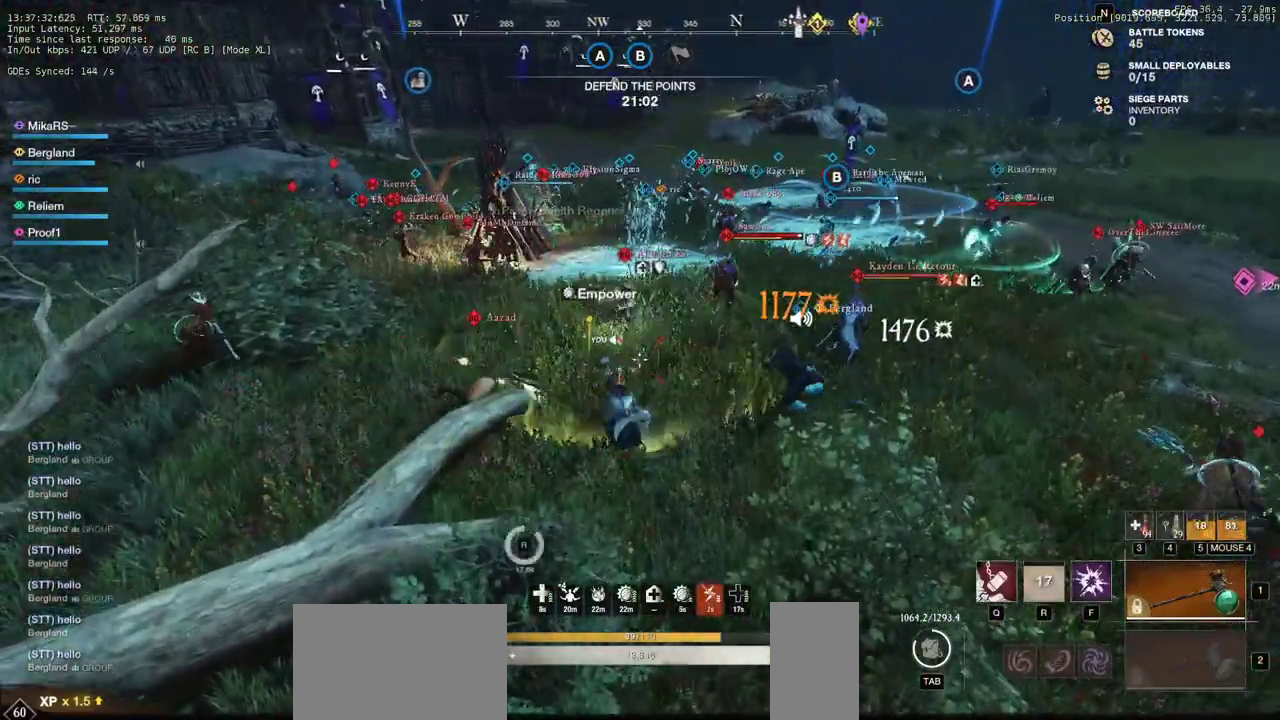
{"keys": ["w"], "mouse": [], "events": [[117, "d", "up"], [133, "shift", "up"], [417, "mouse_wheel", "down"], [500, "mouse_wheel", "up"]]}
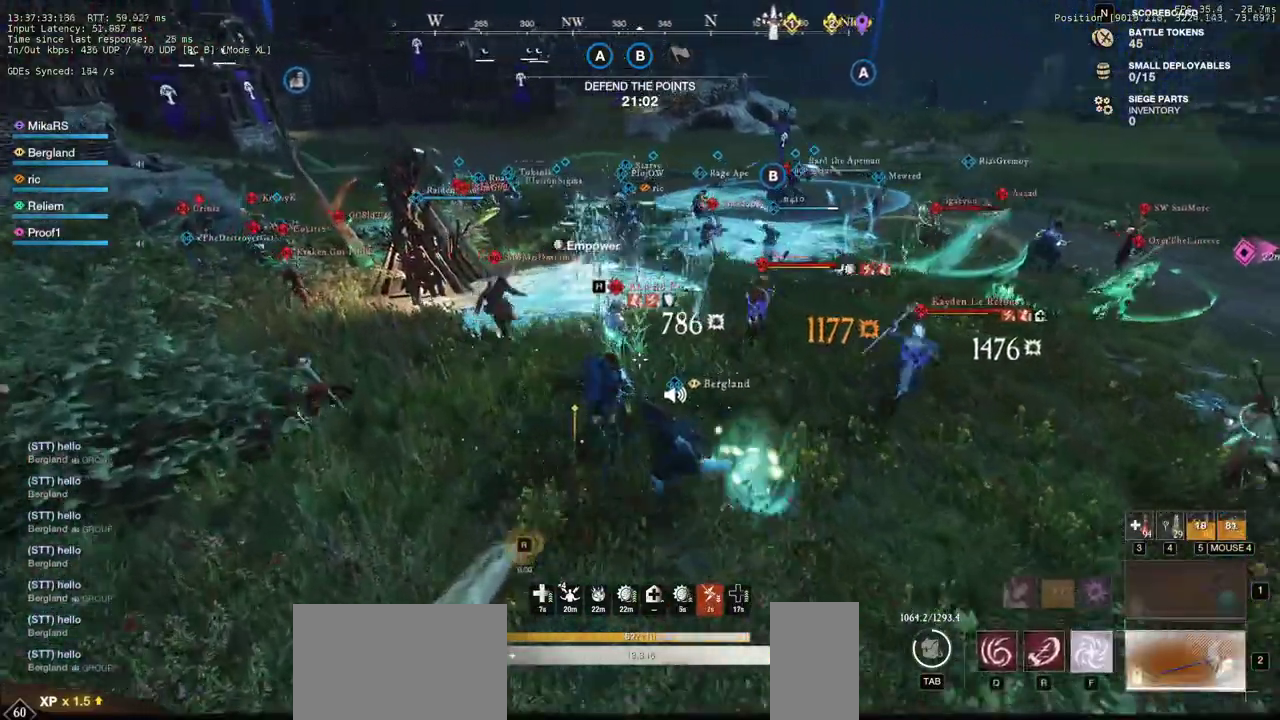
{"keys": ["w"], "mouse": [], "events": []}
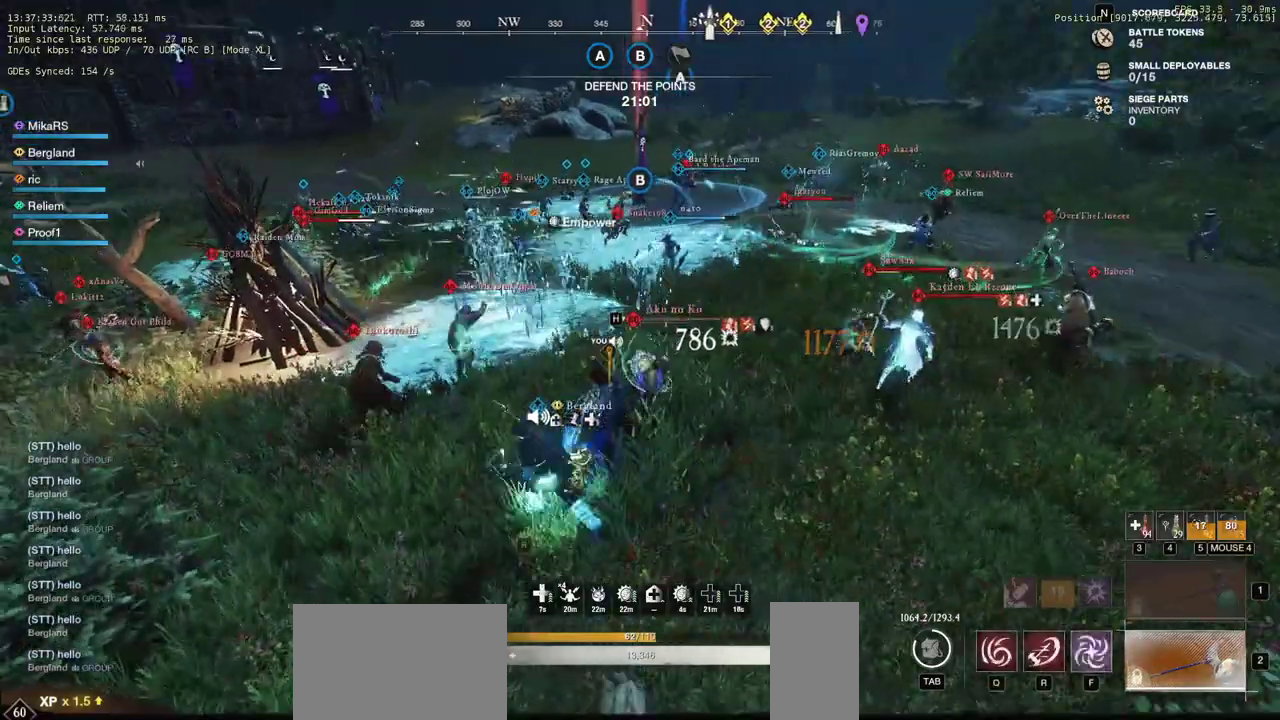
{"keys": ["shift", "w"], "mouse": [], "events": [[433, "shift", "down"]]}
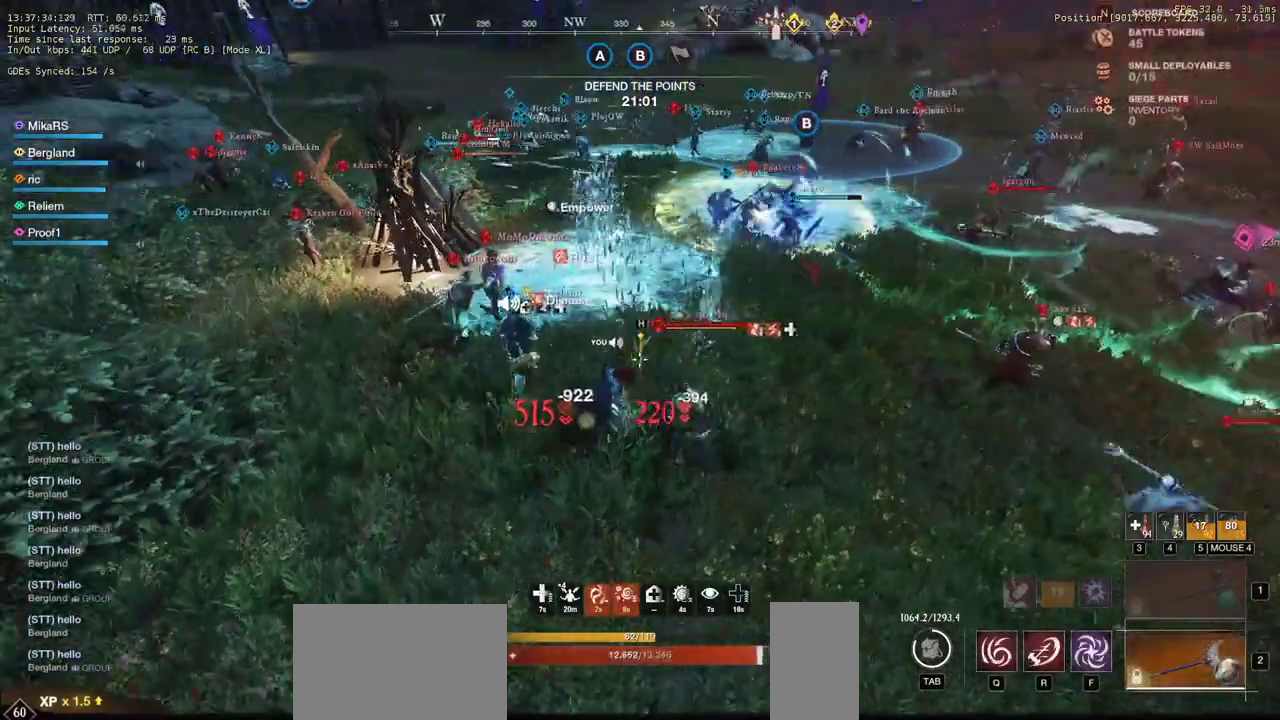
{"keys": ["w"], "mouse": [], "events": [[50, "shift", "up"], [167, "shift", "down"], [400, "shift", "up"]]}
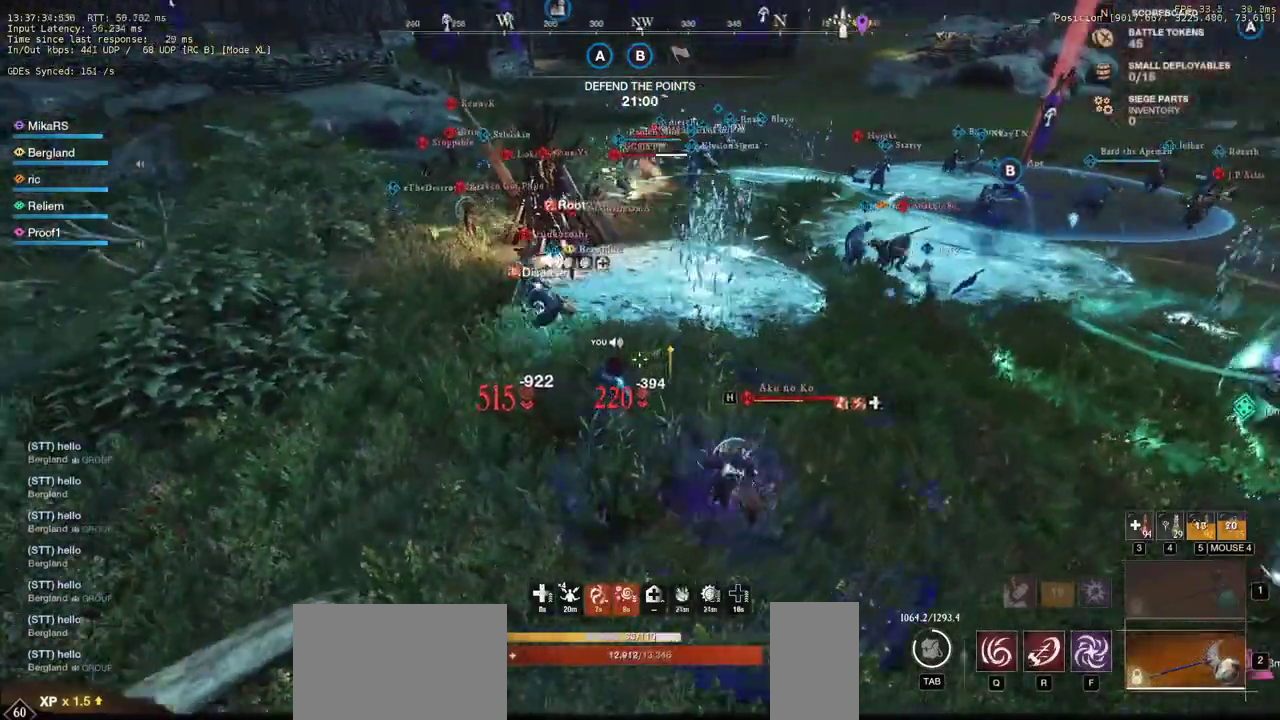
{"keys": ["w"], "mouse": [], "events": []}
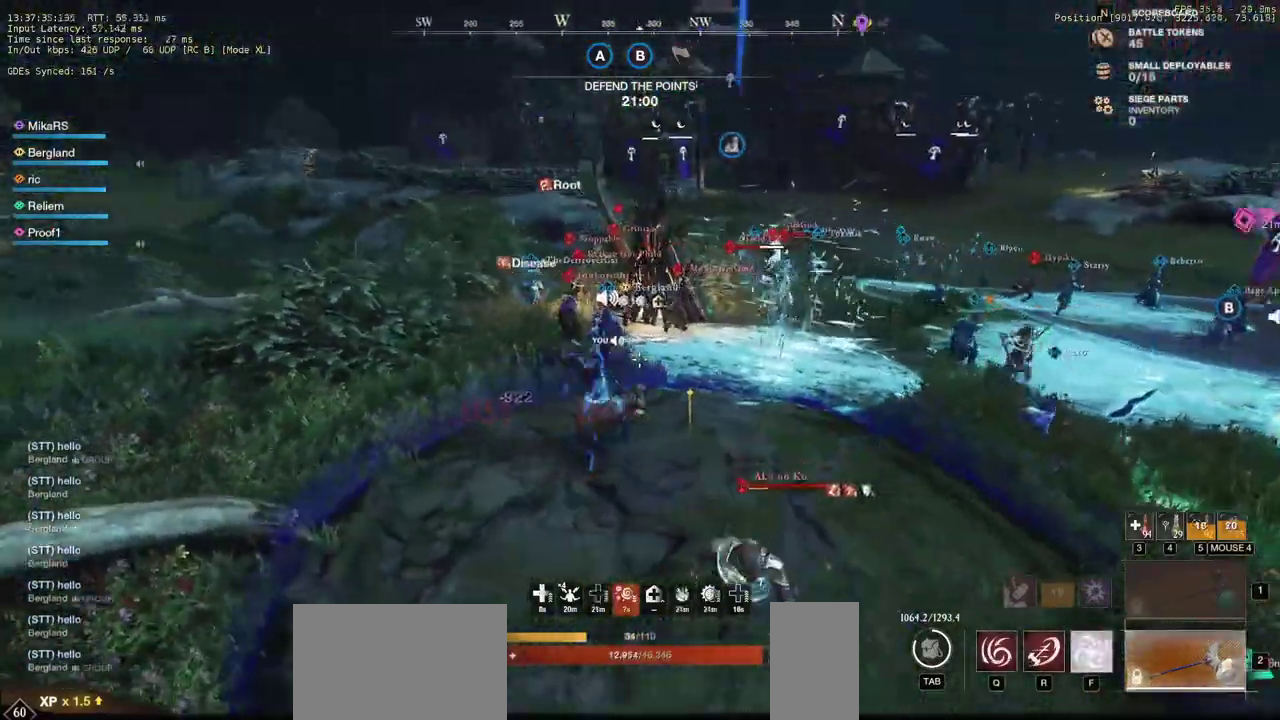
{"keys": ["w"], "mouse": [], "events": []}
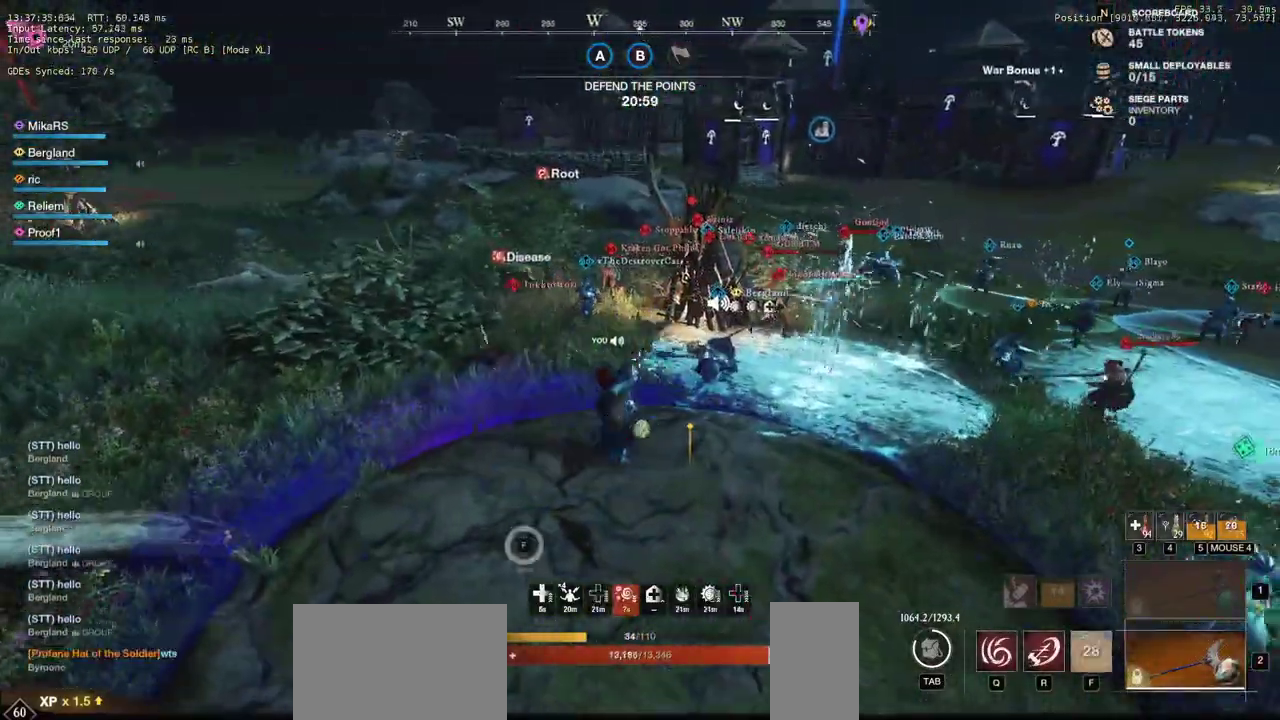
{"keys": ["d", "w"], "mouse": [], "events": [[283, "d", "down"]]}
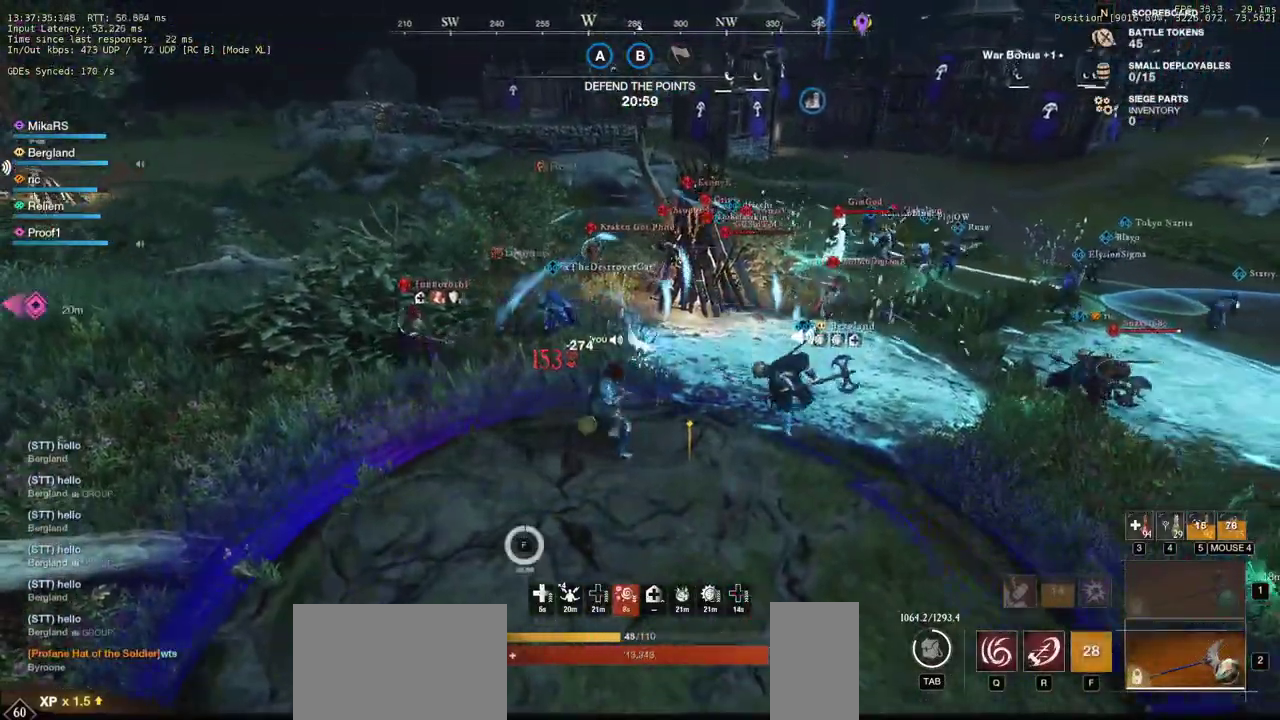
{"keys": ["d", "w"], "mouse": [], "events": [[183, "shift", "down"], [300, "shift", "up"]]}
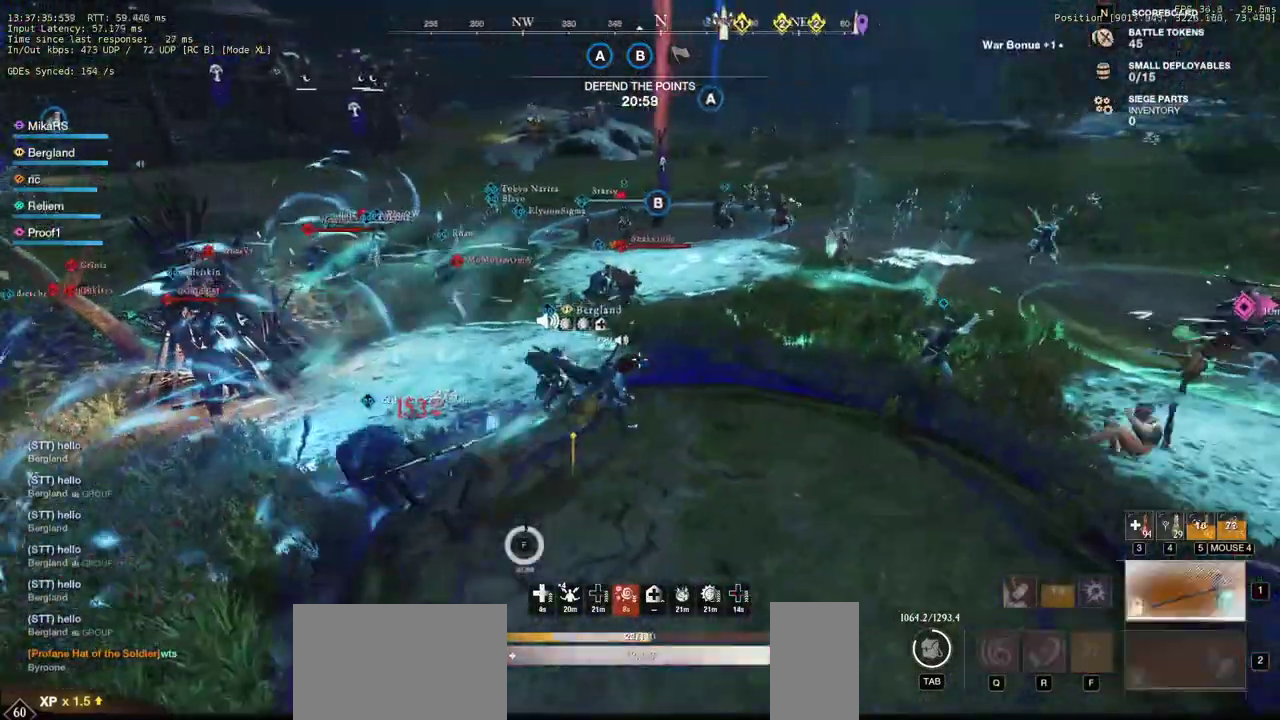
{"keys": ["w"], "mouse": [], "events": [[150, "d", "up"]]}
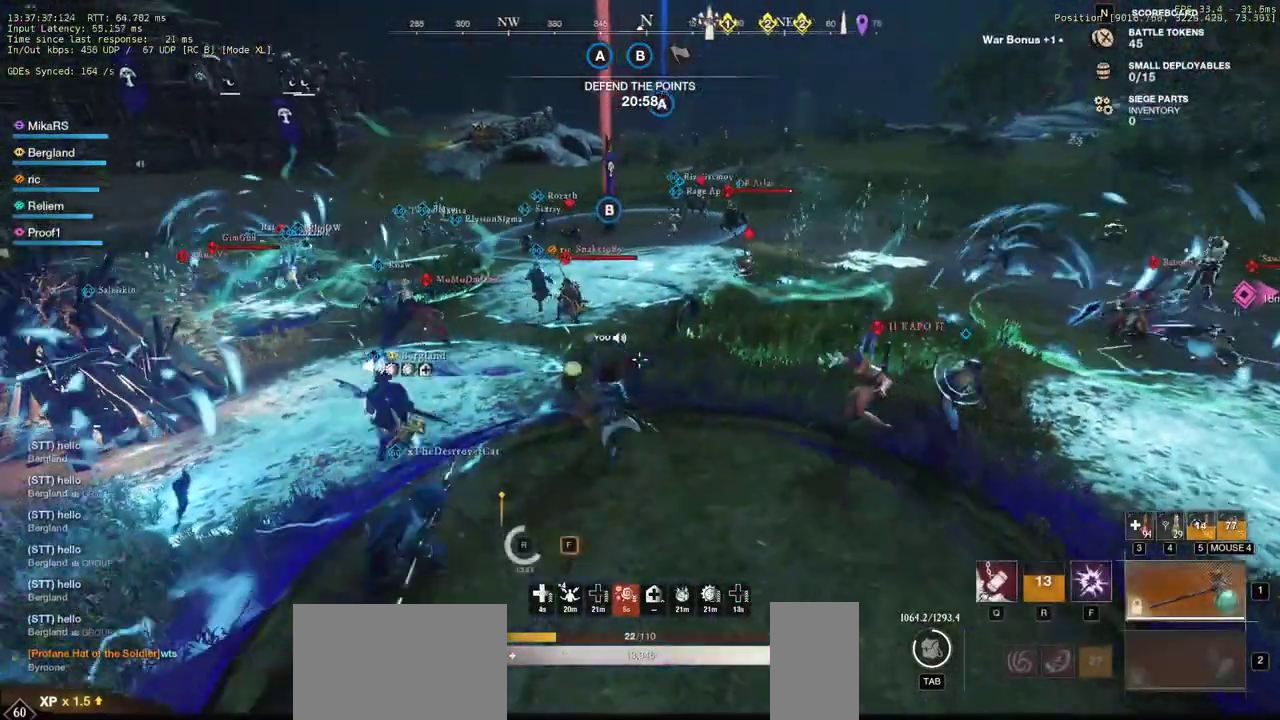
{"keys": ["w"], "mouse": [], "events": []}
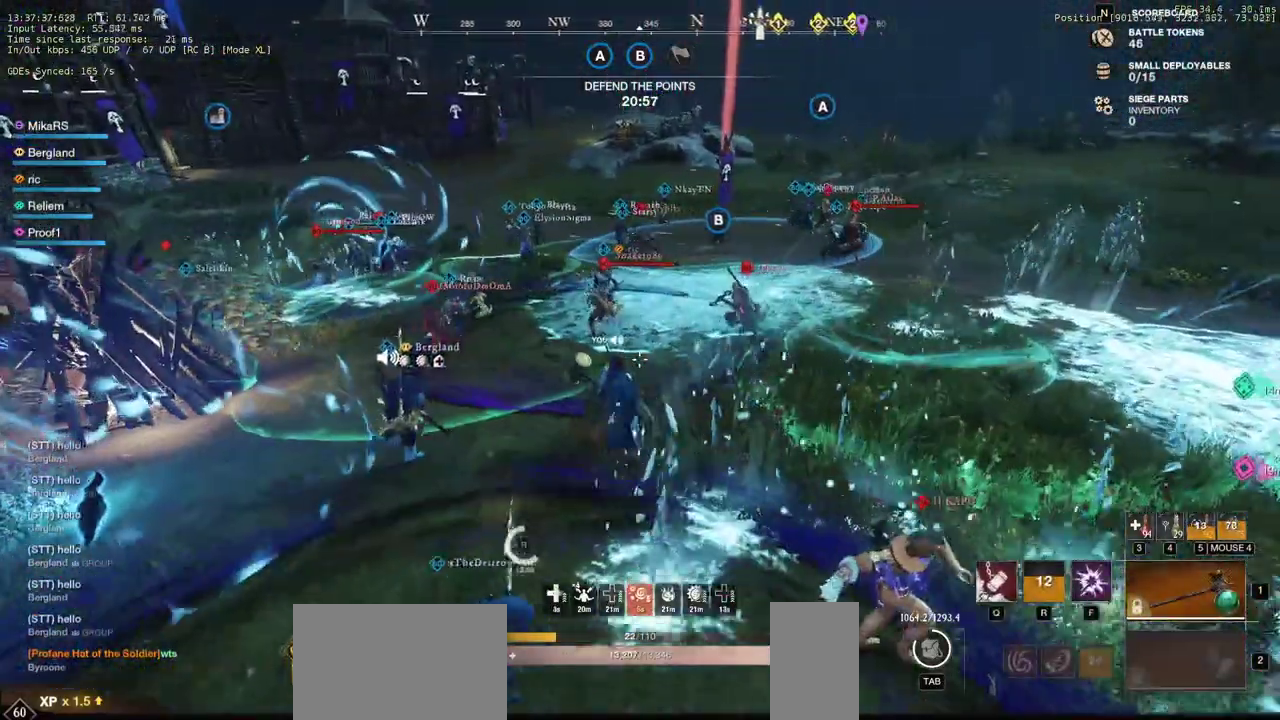
{"keys": ["q", "w"], "mouse": [], "events": [[283, "q", "down"], [400, "q", "up"], [467, "q", "down"]]}
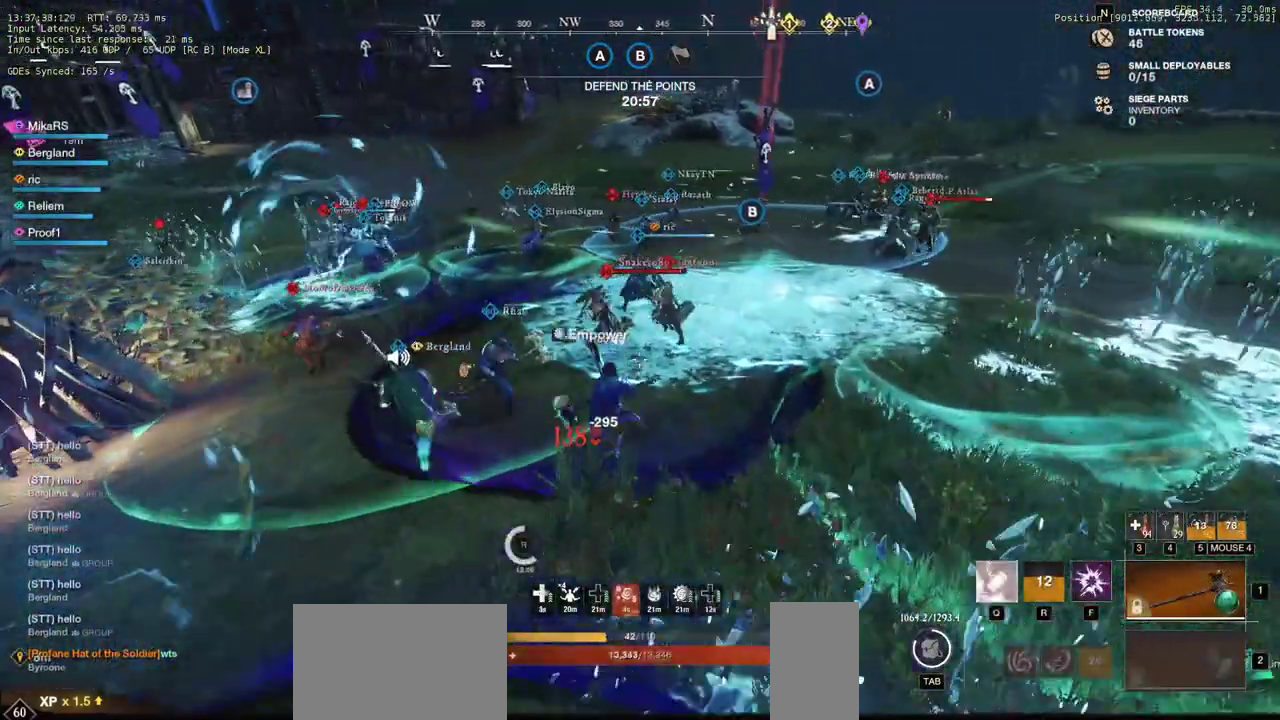
{"keys": ["d", "w"], "mouse": [], "events": [[83, "q", "up"], [217, "d", "down"]]}
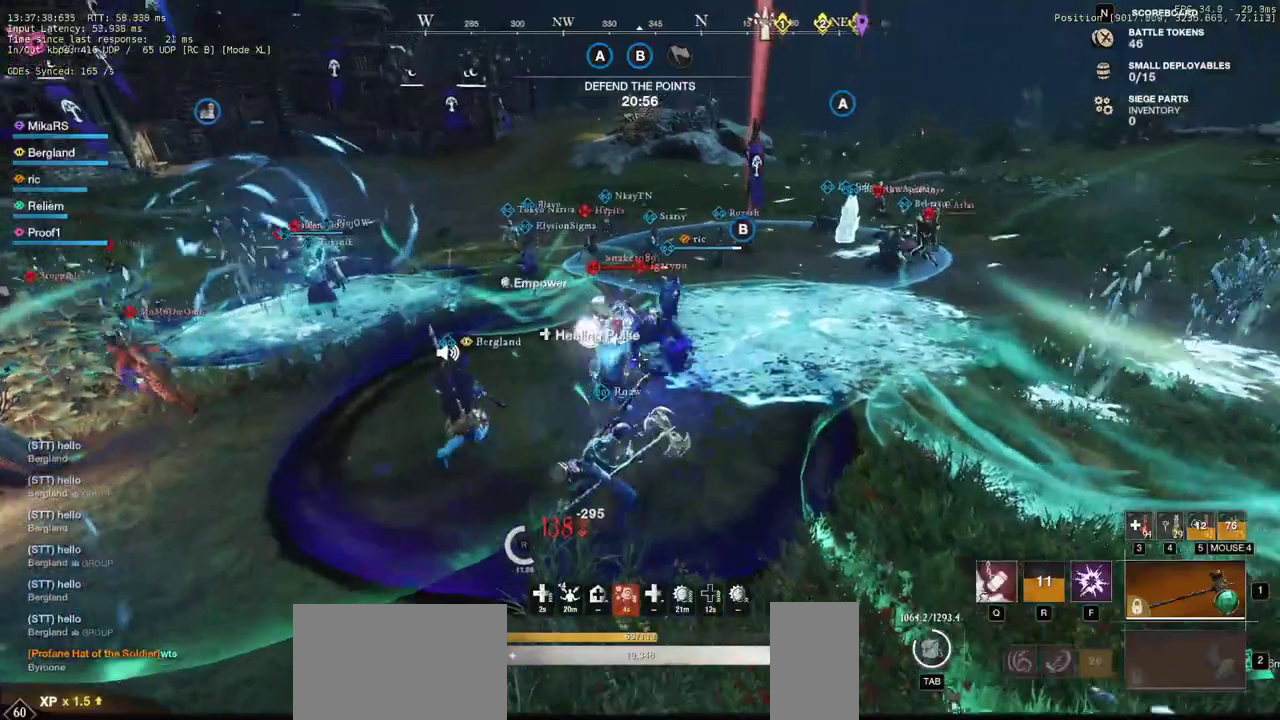
{"keys": ["w"], "mouse": [], "events": [[17, "d", "up"], [300, "shift", "down"], [433, "shift", "up"]]}
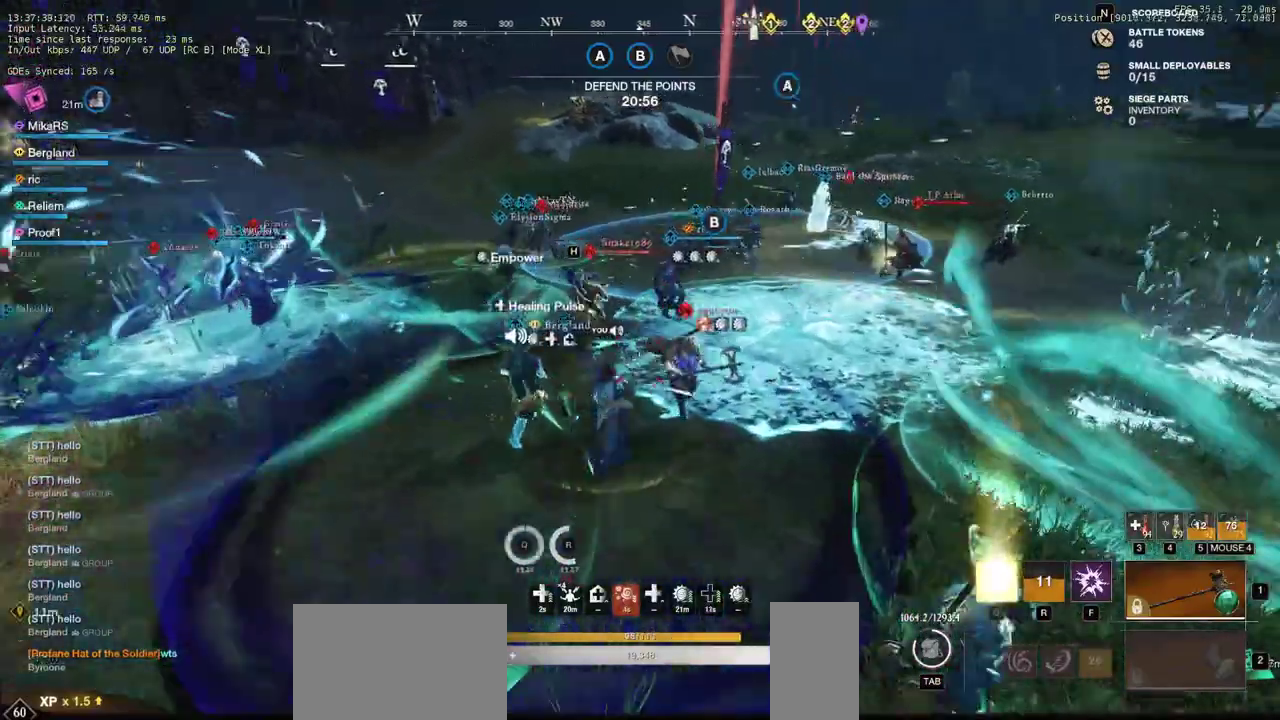
{"keys": ["d", "w"], "mouse": ["left"], "events": [[317, "d", "down"], [317, "mouse_left", "down"]]}
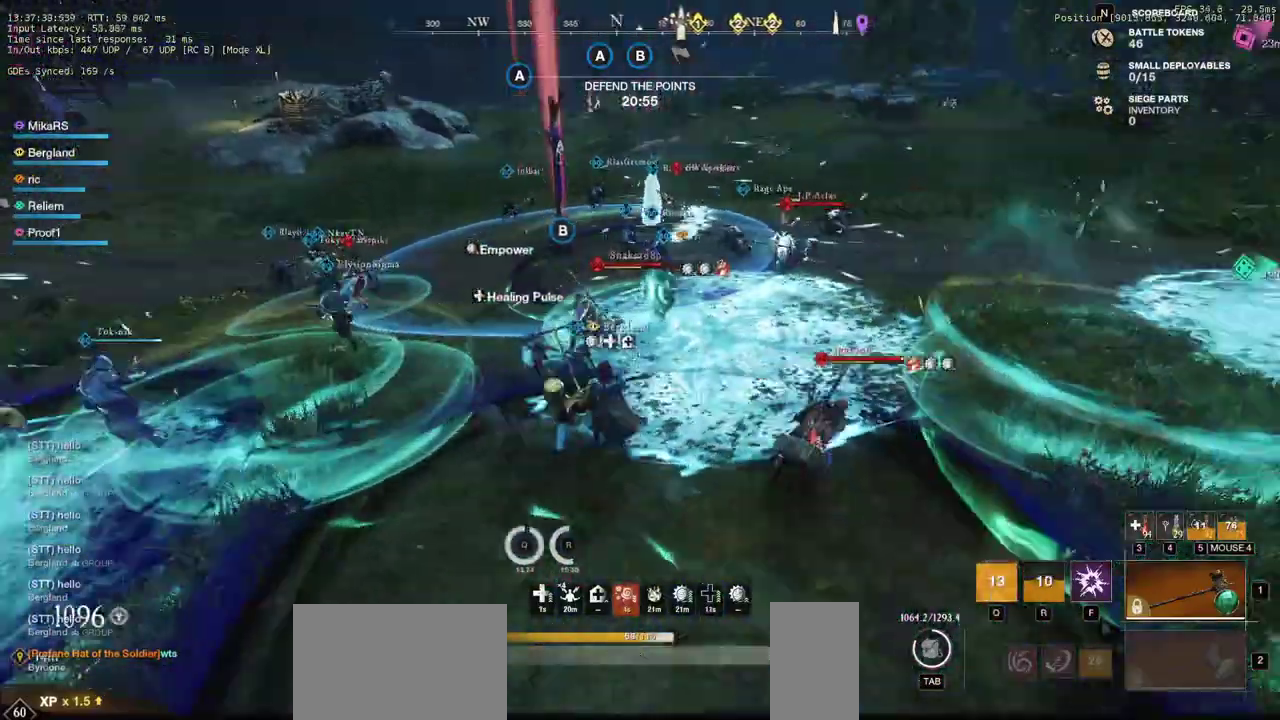
{"keys": ["d", "w"], "mouse": [], "events": [[133, "d", "up"], [183, "mouse_left", "up"], [483, "d", "down"]]}
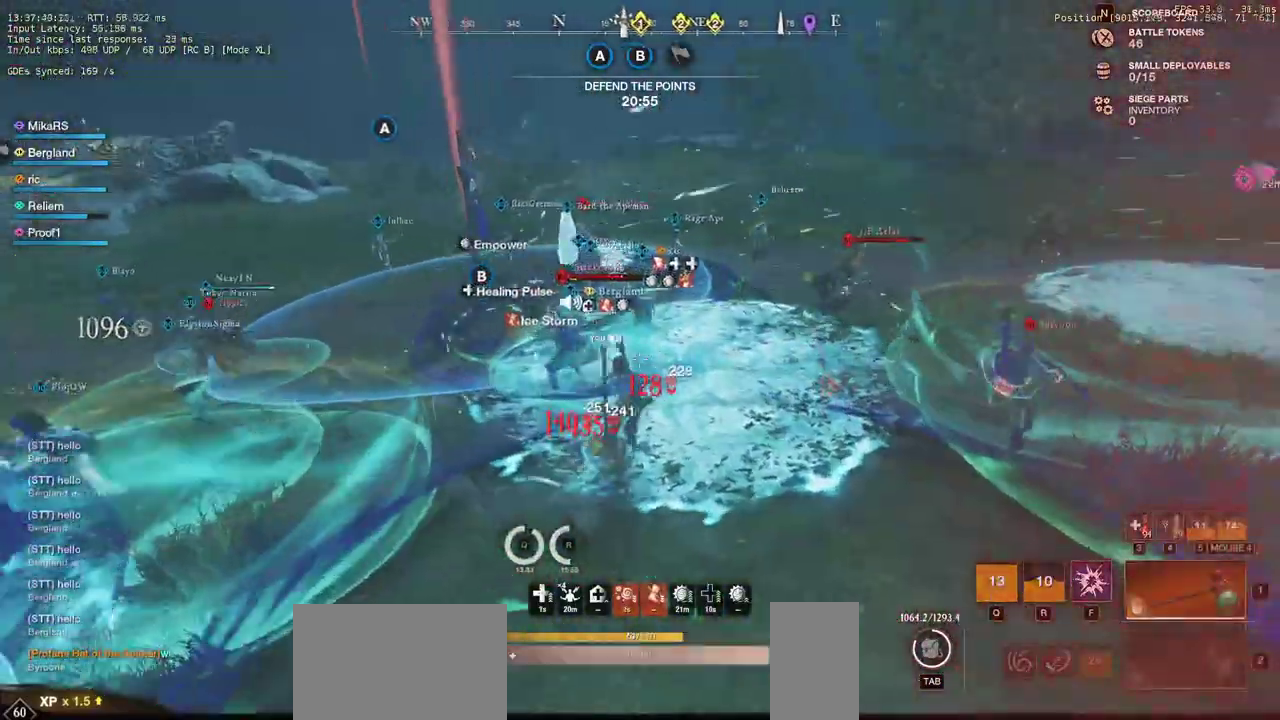
{"keys": ["d", "w"], "mouse": ["left"], "events": [[83, "d", "up"], [383, "mouse_left", "down"], [417, "d", "down"]]}
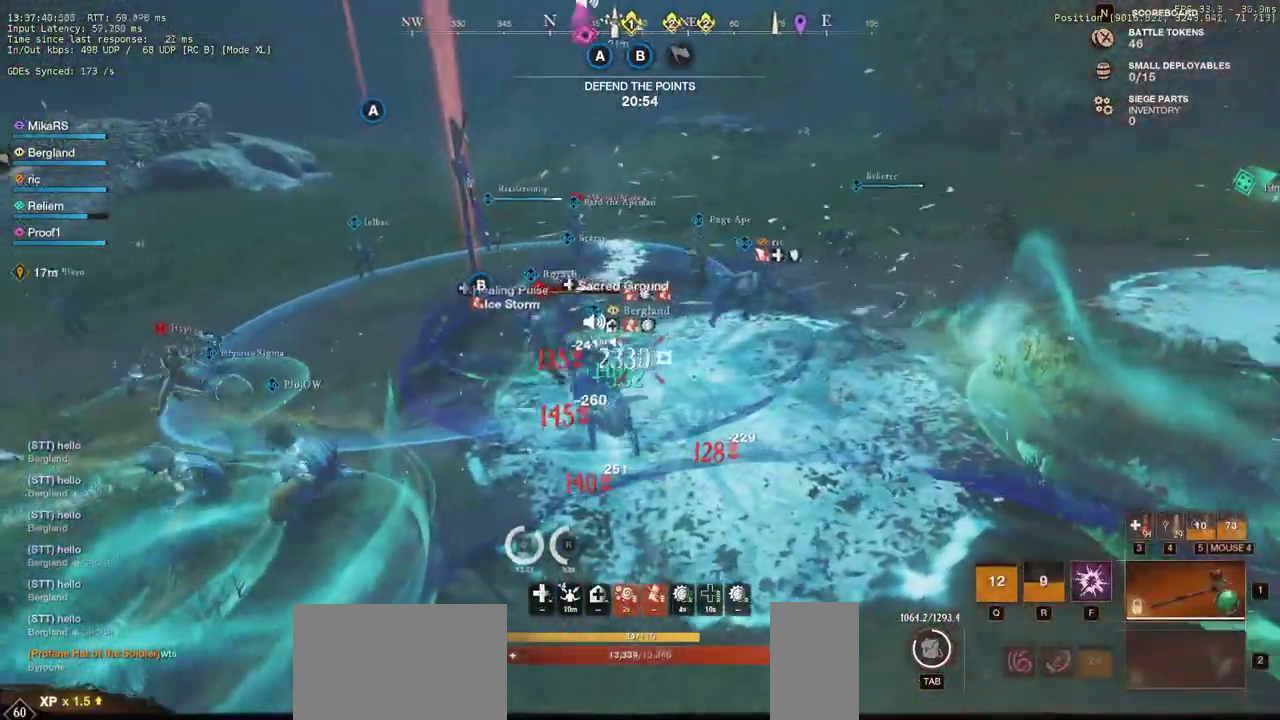
{"keys": ["w"], "mouse": ["left"], "events": [[133, "d", "up"]]}
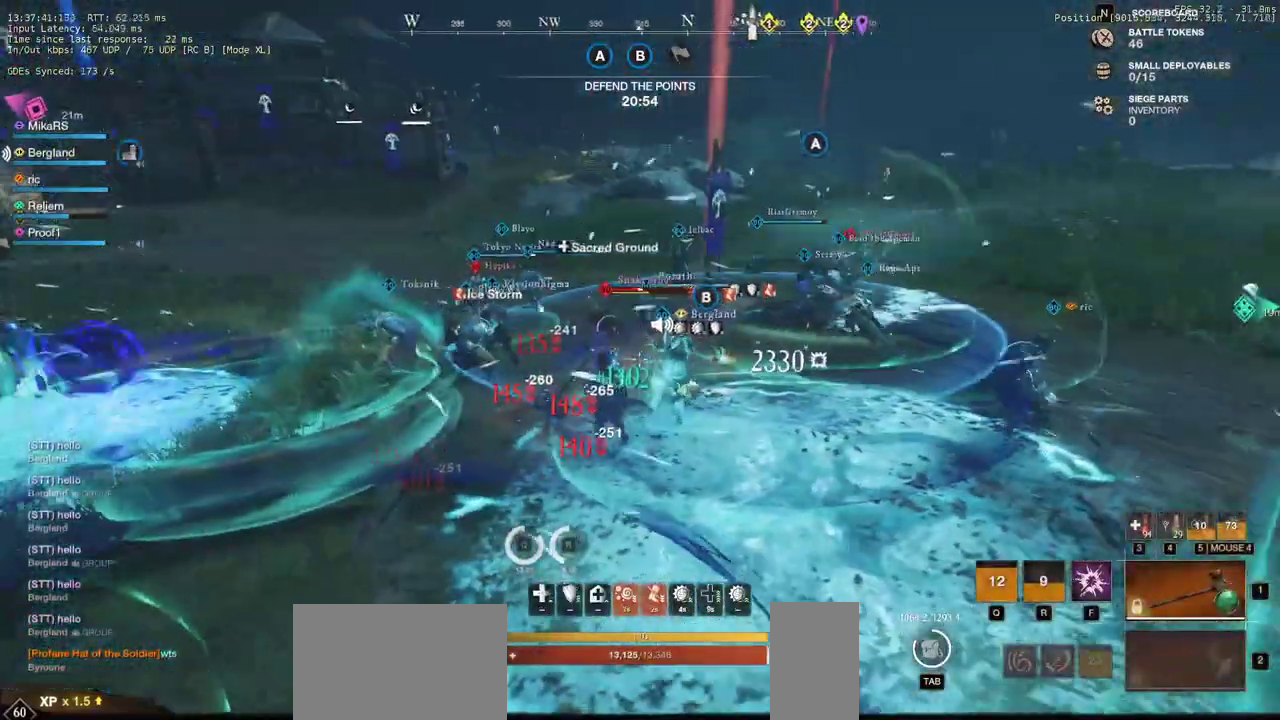
{"keys": ["w"], "mouse": [], "events": [[17, "mouse_left", "up"], [333, "a", "down"], [483, "a", "up"]]}
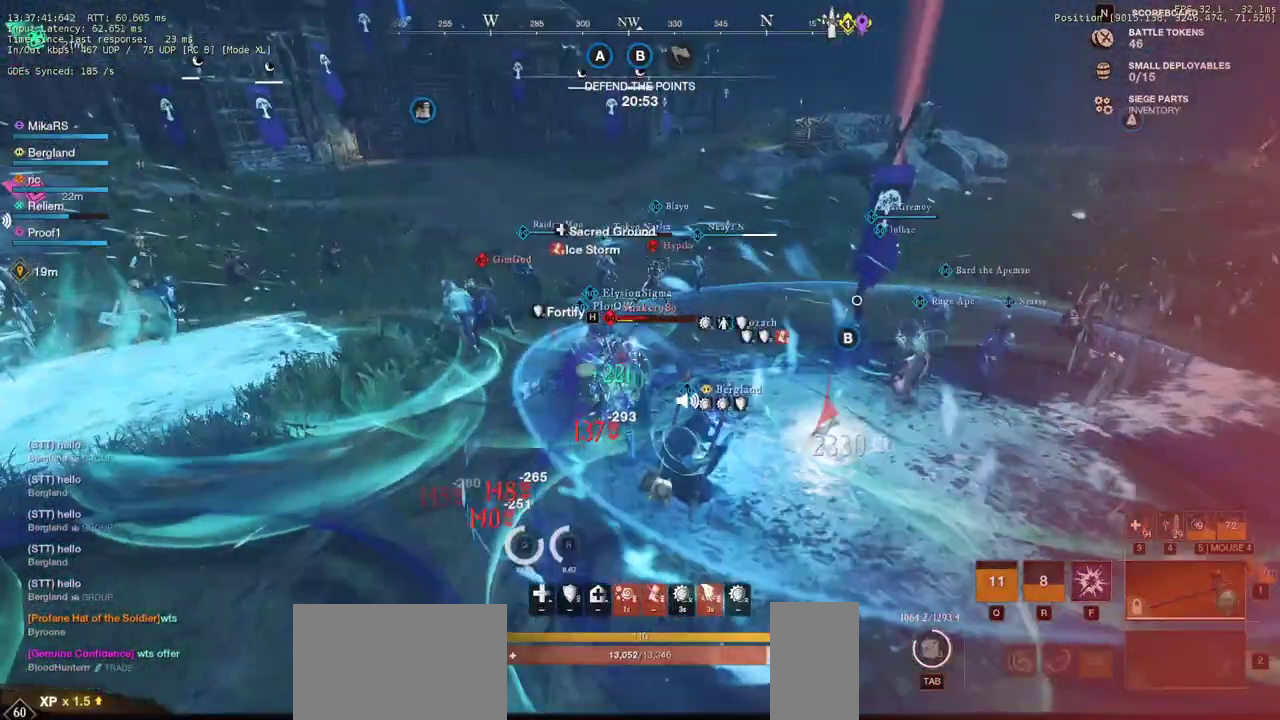
{"keys": ["a", "w"], "mouse": [], "events": [[467, "a", "down"]]}
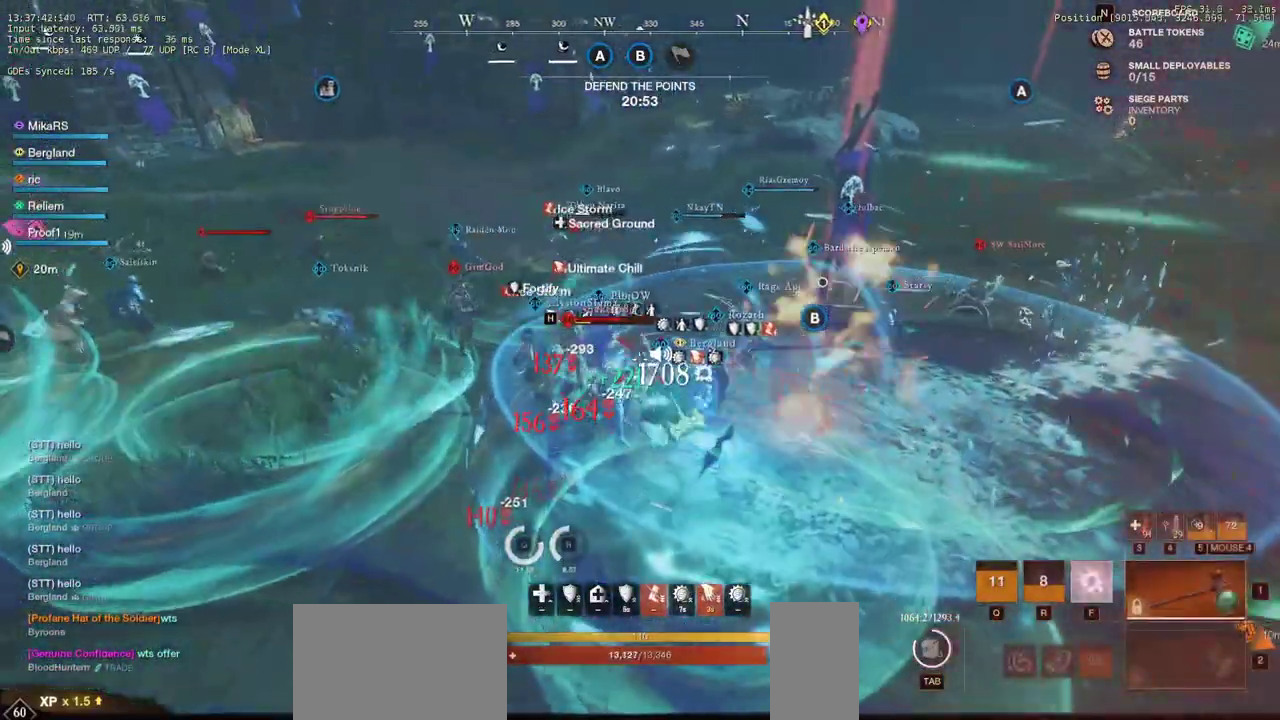
{"keys": ["w"], "mouse": [], "events": [[133, "d", "down"], [183, "a", "up"], [400, "d", "up"]]}
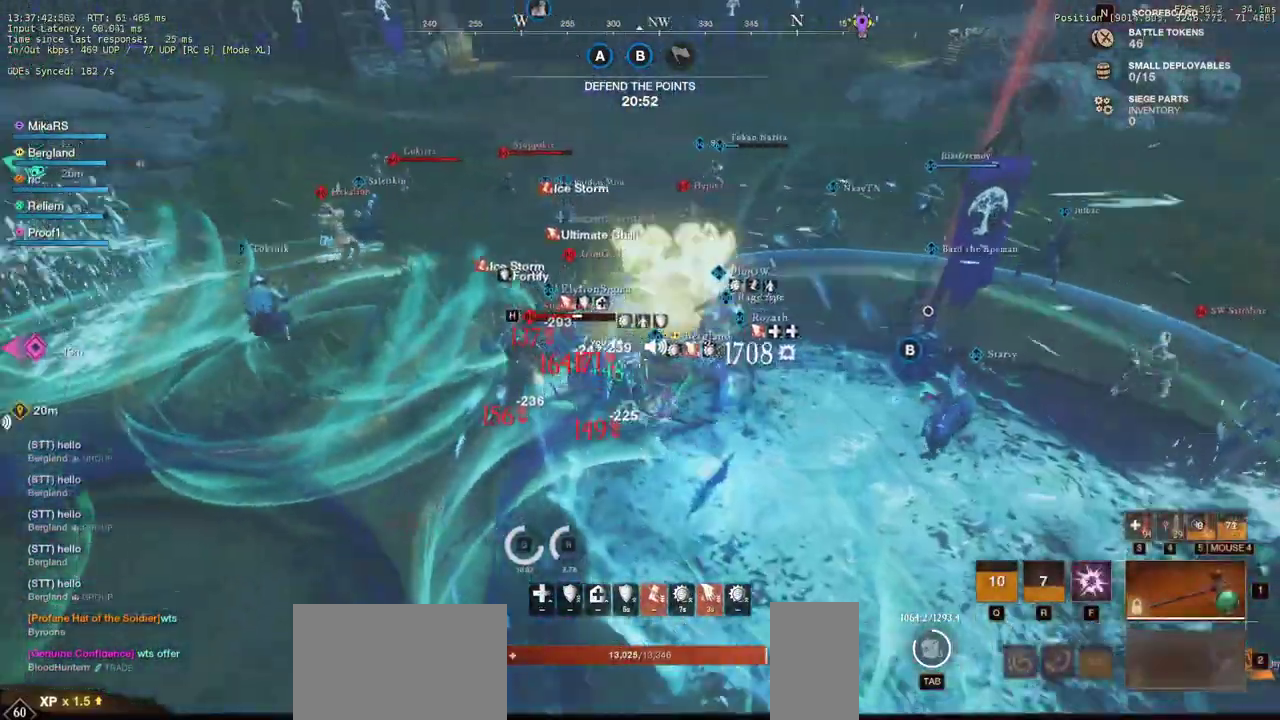
{"keys": ["a", "shift", "w"], "mouse": [], "events": [[367, "a", "down"], [367, "shift", "down"]]}
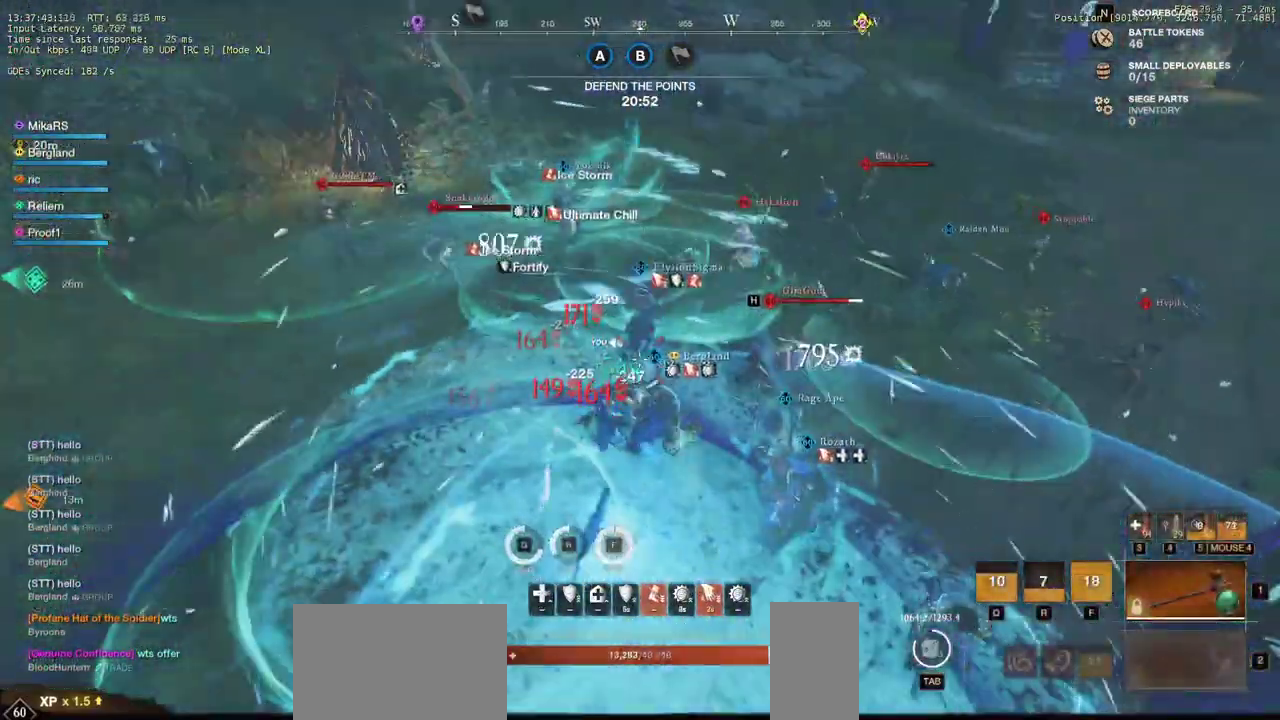
{"keys": ["a", "w"], "mouse": [], "events": [[33, "shift", "up"], [100, "shift", "down"], [250, "shift", "up"]]}
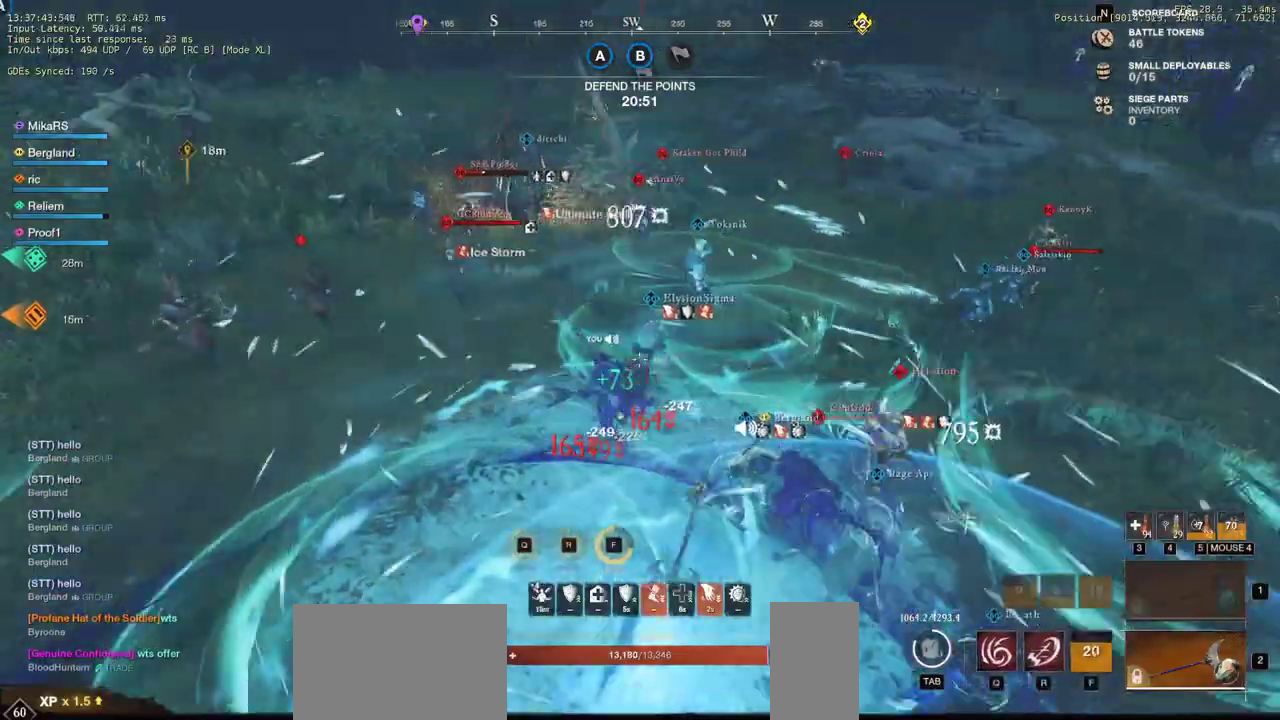
{"keys": ["w"], "mouse": [], "events": [[167, "a", "up"], [183, "r", "down"], [283, "r", "up"]]}
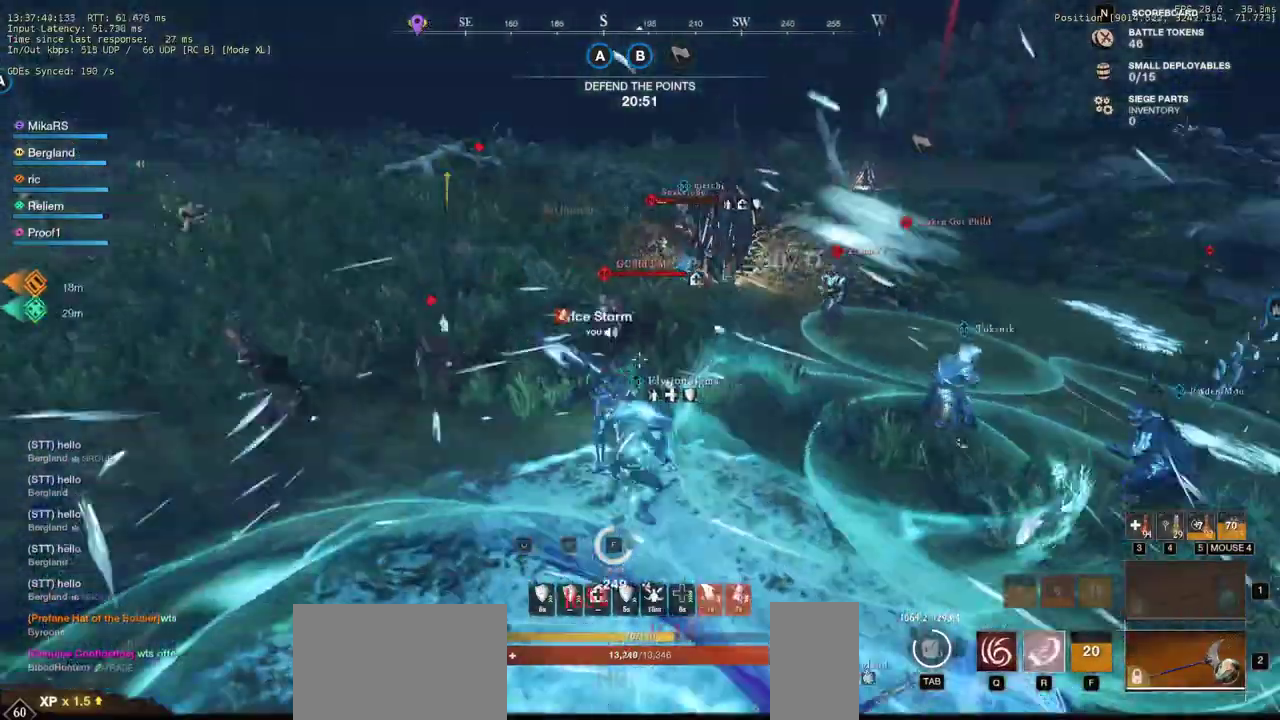
{"keys": ["w"], "mouse": ["left"], "events": [[433, "mouse_left", "down"]]}
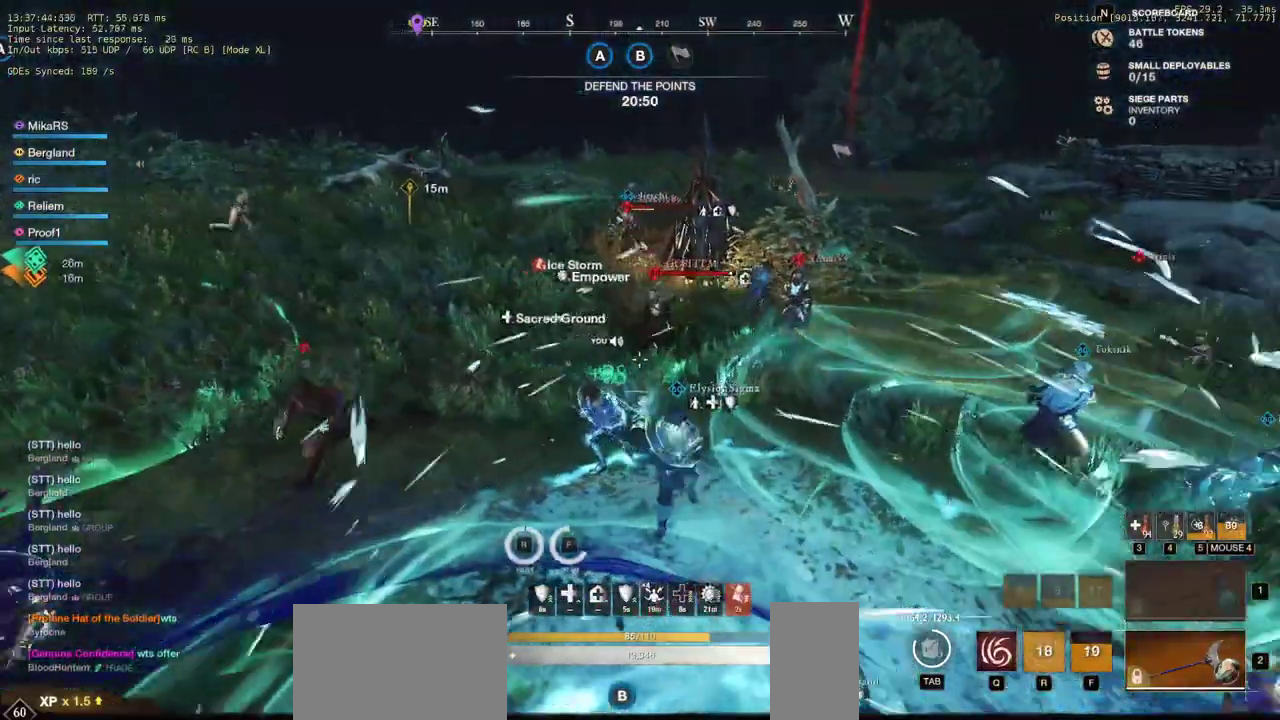
{"keys": ["w"], "mouse": ["left"], "events": [[33, "mouse_left", "up"], [83, "mouse_left", "down"], [183, "mouse_left", "up"], [267, "mouse_left", "down"], [400, "mouse_left", "up"], [500, "mouse_left", "down"]]}